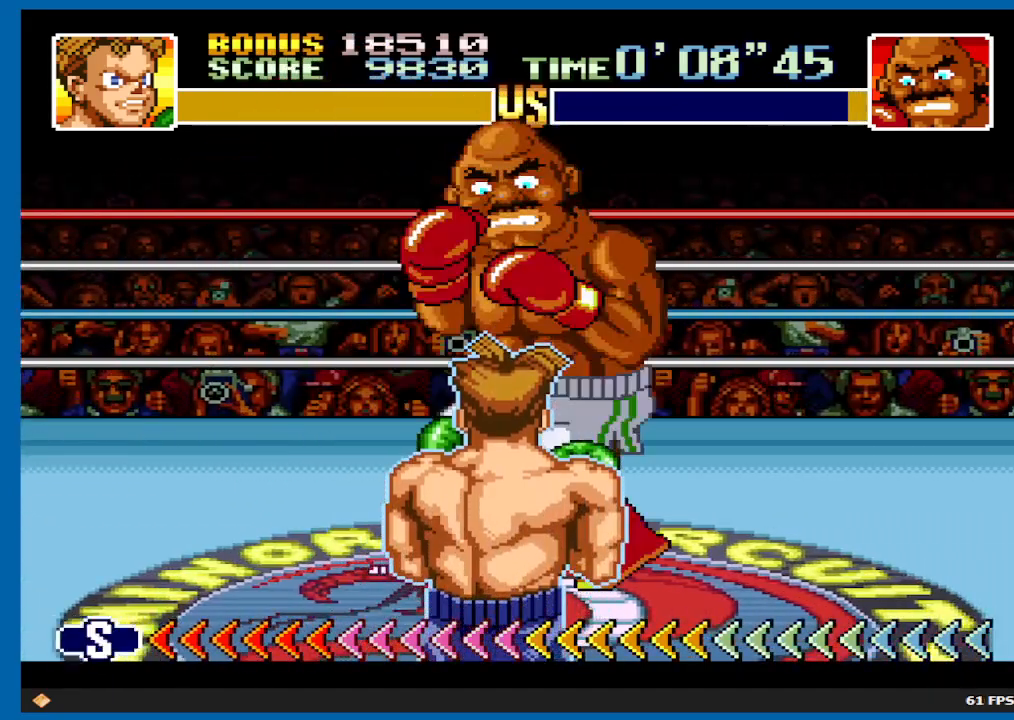
Gameplay with a controller (Xbox layout); each line is a JSON object with the inputs held at the frame after it. "events" lists button and stick changes between this image and that frame as [ms after this image, input, new state], when the widget could be followed in between. Not read: L3 R3.
{"buttons": ["A", "DPAD_UP"], "left_stick": "center", "right_stick": "center", "events": [[67, "DPAD_UP", "down"], [133, "A", "down"]]}
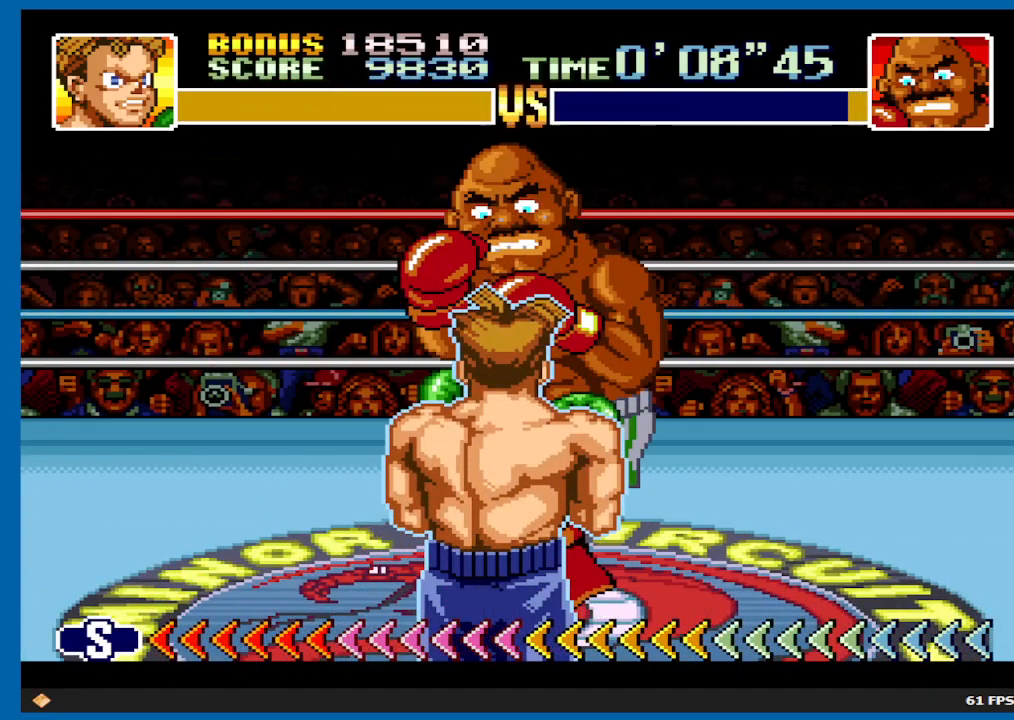
{"buttons": ["A"], "left_stick": "center", "right_stick": "center", "events": [[367, "DPAD_UP", "up"]]}
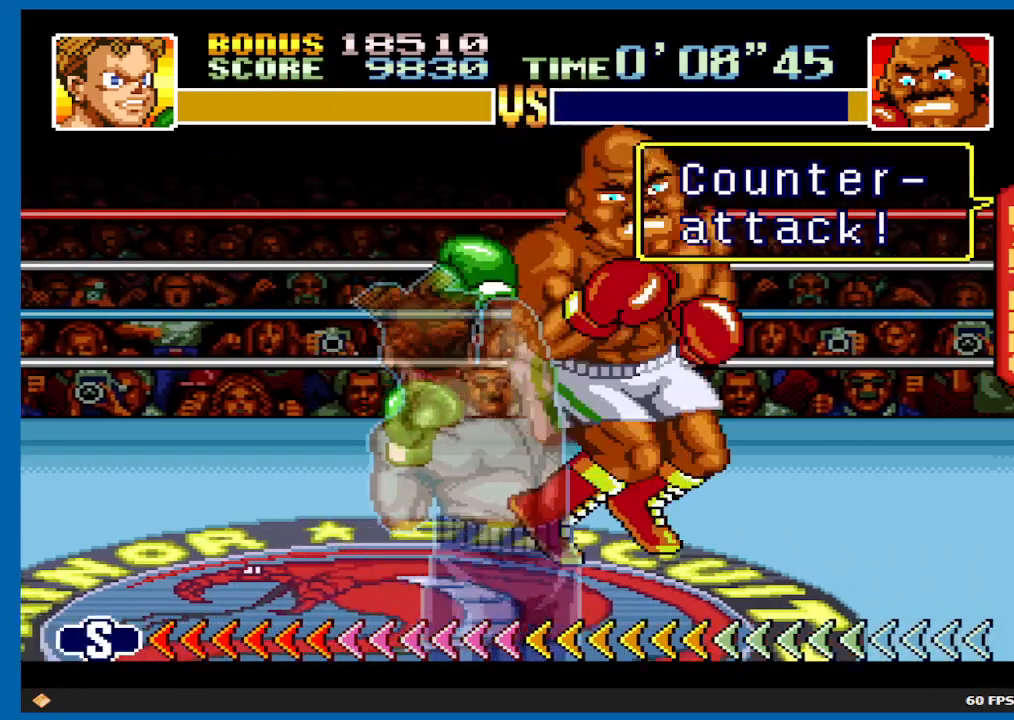
{"buttons": ["DPAD_DOWN"], "left_stick": "center", "right_stick": "center", "events": [[117, "DPAD_DOWN", "down"], [250, "A", "up"]]}
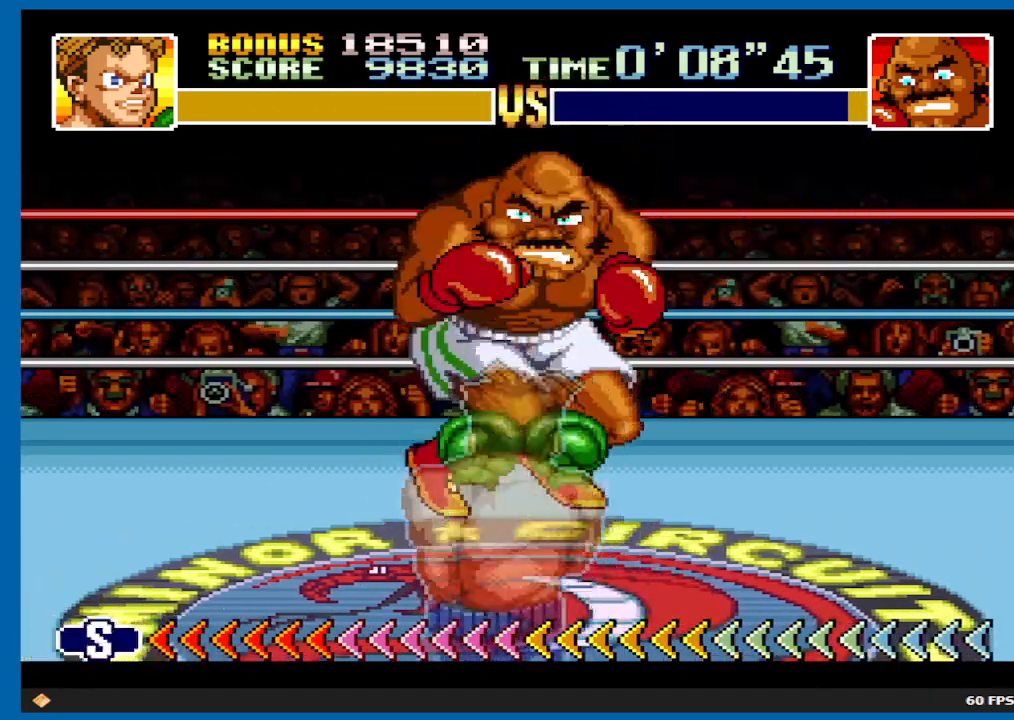
{"buttons": ["X"], "left_stick": "center", "right_stick": "center", "events": [[33, "DPAD_DOWN", "up"], [50, "X", "down"]]}
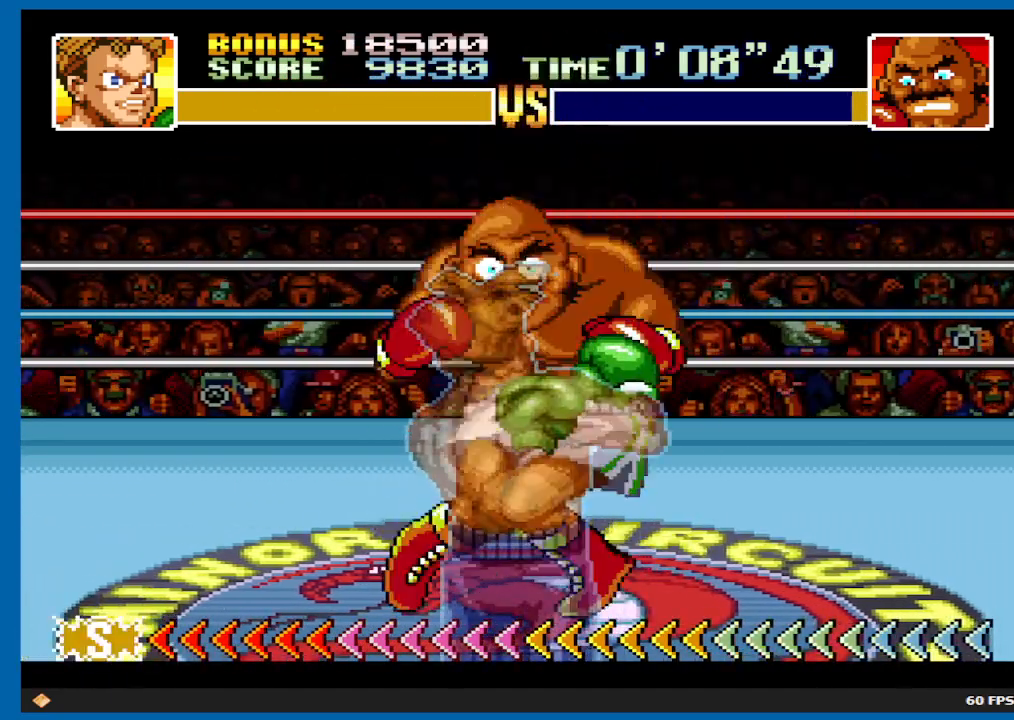
{"buttons": [], "left_stick": "center", "right_stick": "center", "events": [[267, "X", "up"]]}